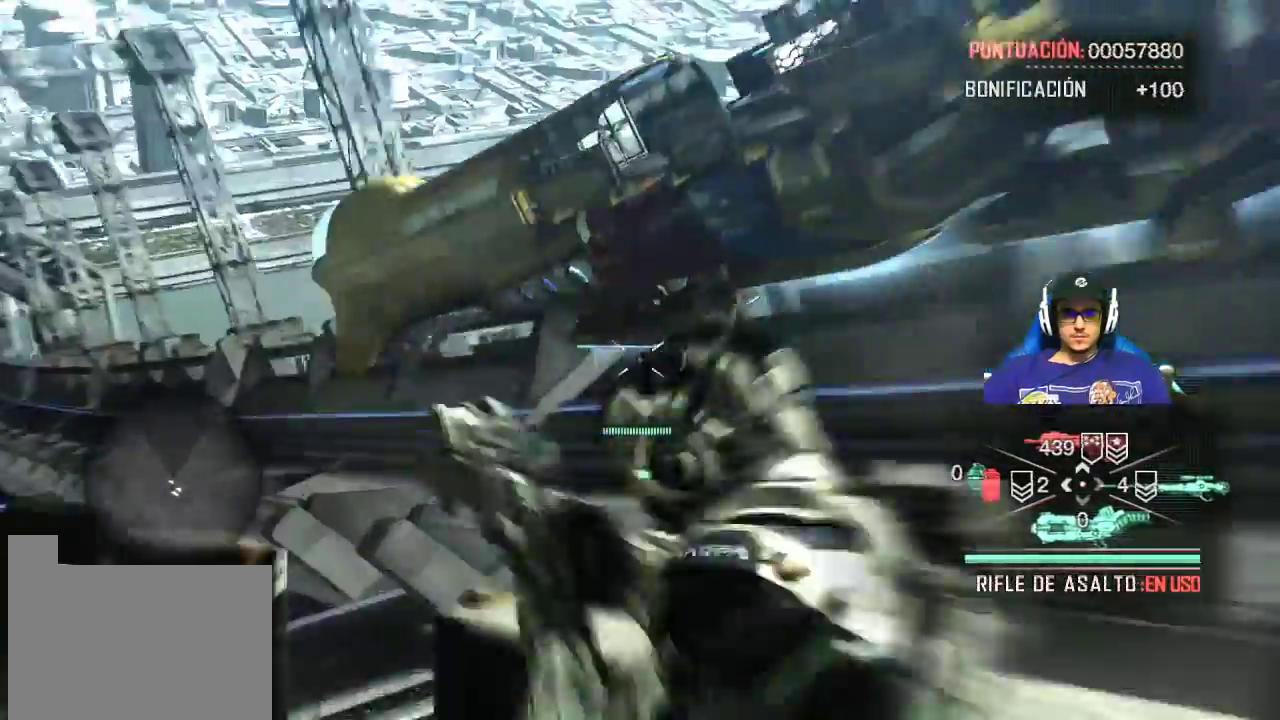
Gameplay with keyboard and mouse; each line is a JSON object with the keys and mouse buttons held at the frame after it. "events" lists presses ("down") and releases ("up") of "1", "2", "3", "4", "5", "a", "alt", "c", "caps_lock", "ctrl", "d", "e", "f", "g", "q", "r", "s", "shift", "space", "t", "tab", "v", "w", "x", "z", "mouse_left", "mouse_wheel" and "mouse_right" between this image and that frame as [ms after this image, input, new state], when the widget could be followed in between. "mouse_left", "mouse_wheel", "mouse_right" = the "left", "wheel", "right" buttons of the "mouse" list. No other keys are recorded. "wheel" means that the mouse wheel is clicked or scrolled. Not read: mouse_move.
{"keys": [], "mouse": ["left", "right"], "events": [[134, "mouse_left", "down"]]}
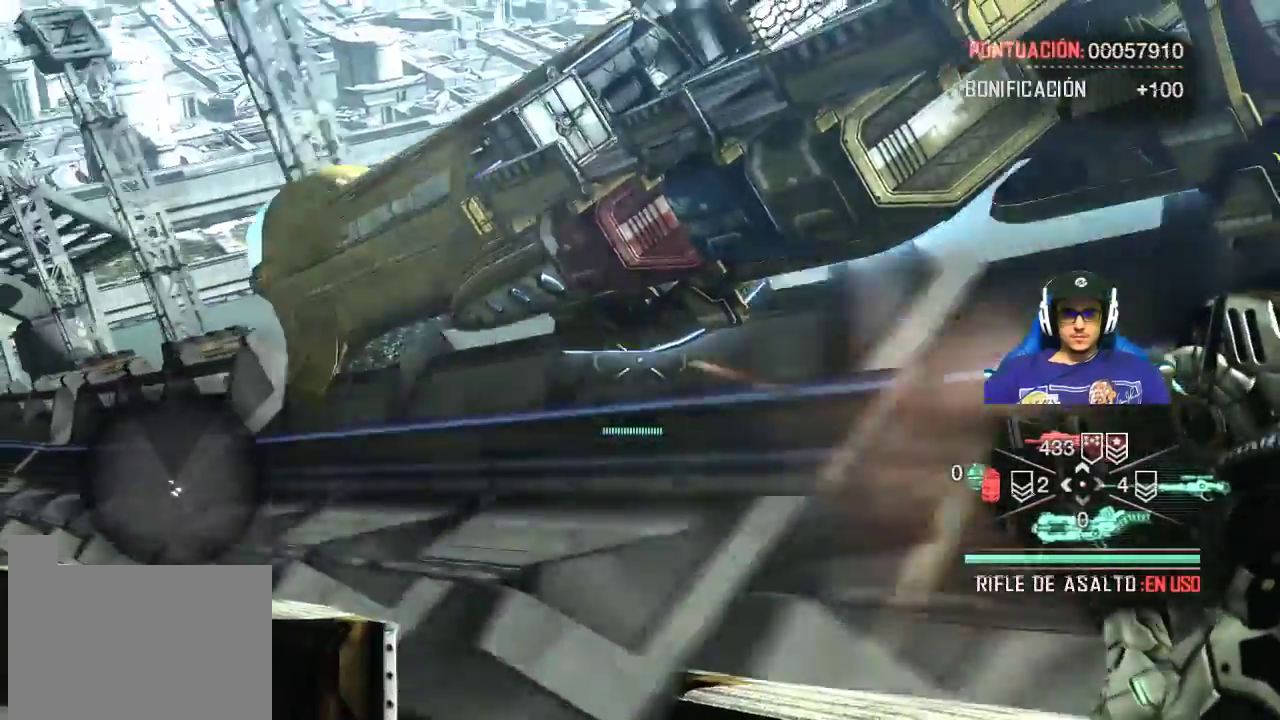
{"keys": [], "mouse": ["left", "right"], "events": []}
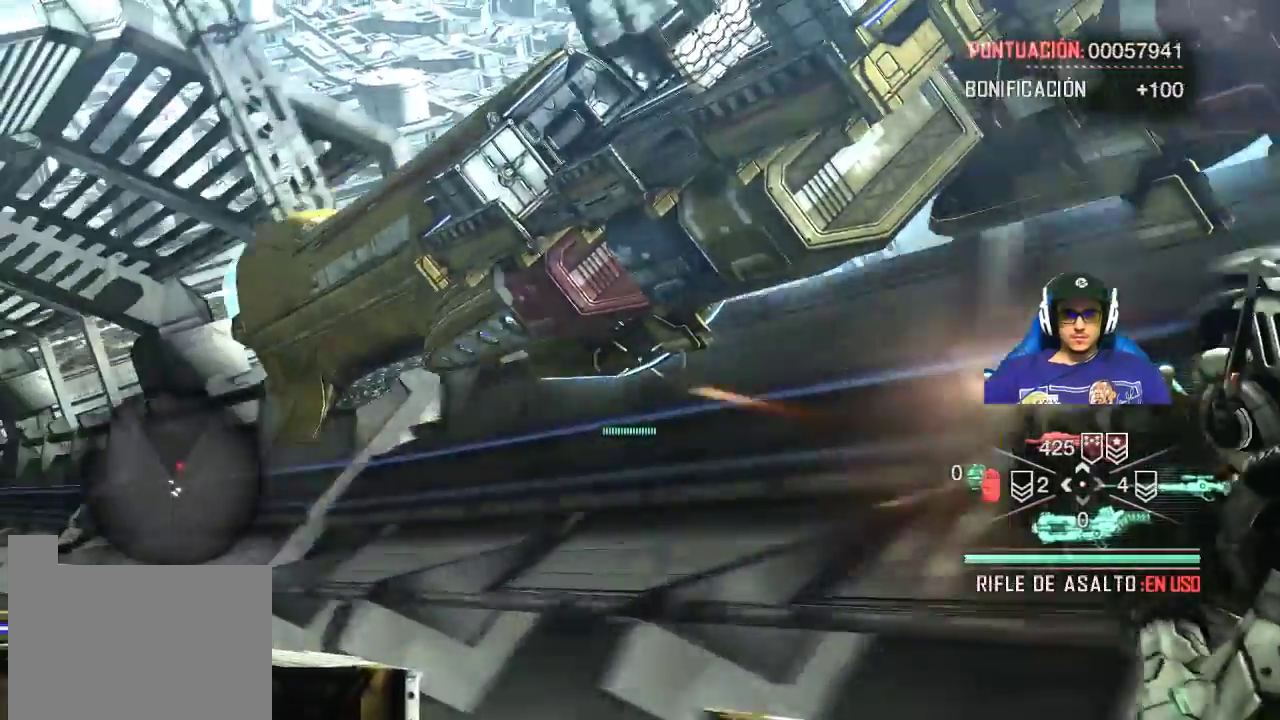
{"keys": [], "mouse": ["left", "right"], "events": []}
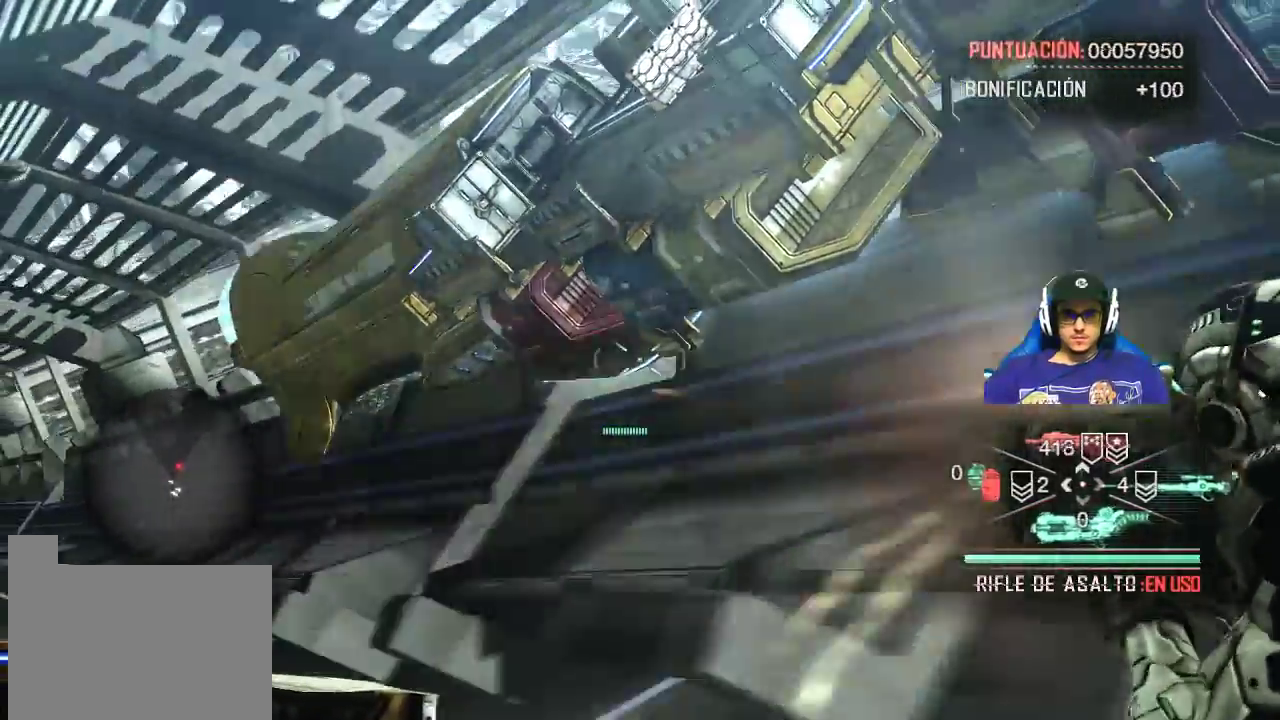
{"keys": [], "mouse": [], "events": [[84, "mouse_left", "up"], [134, "mouse_right", "up"]]}
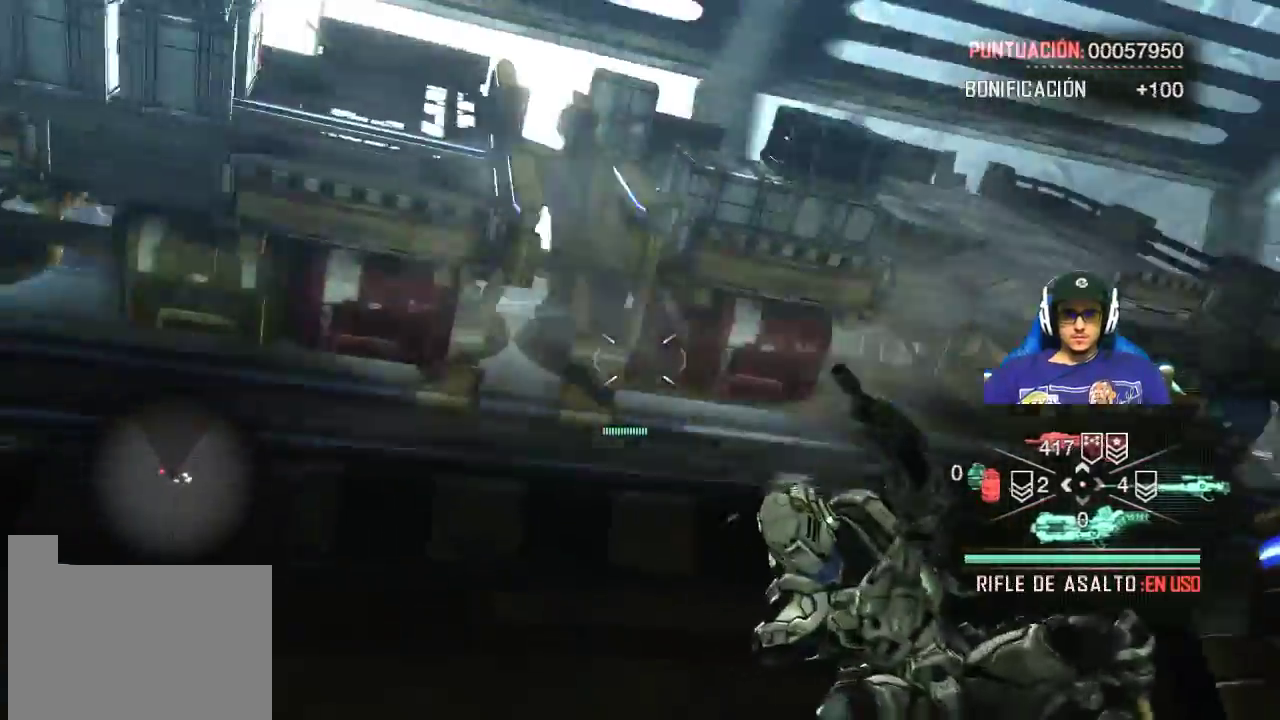
{"keys": [], "mouse": [], "events": []}
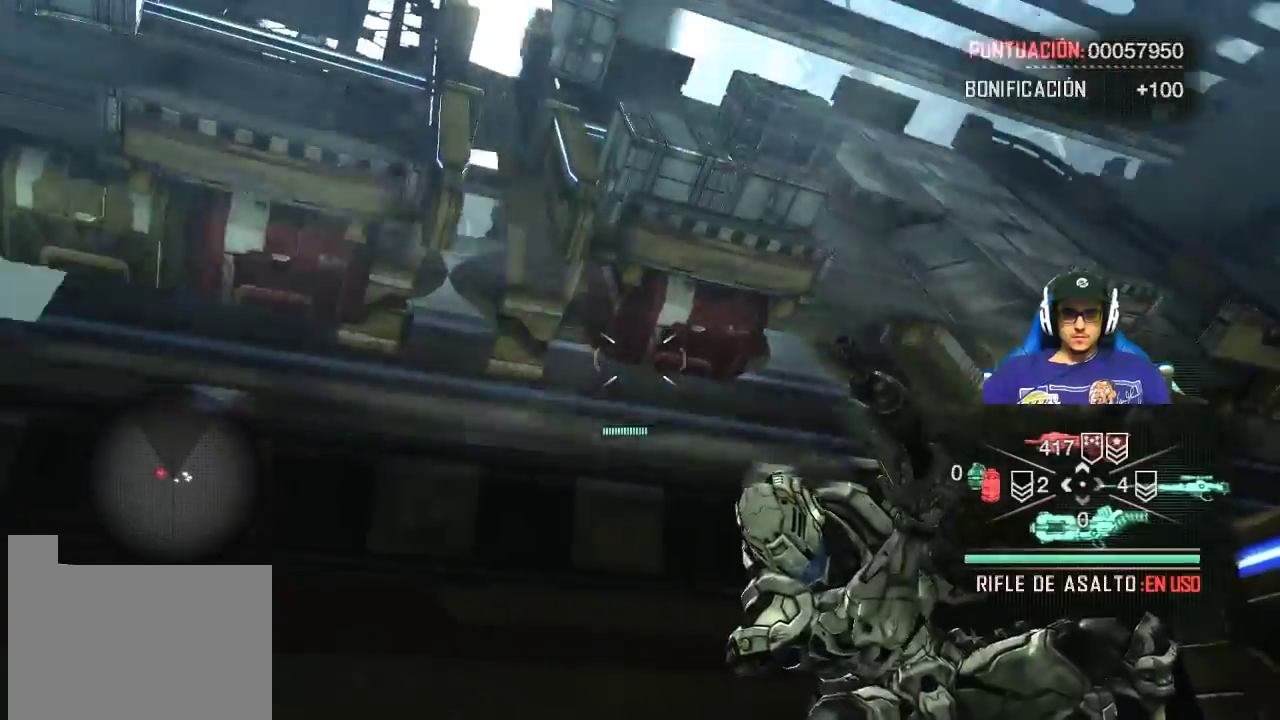
{"keys": [], "mouse": [], "events": [[17, "r", "down"], [167, "r", "up"]]}
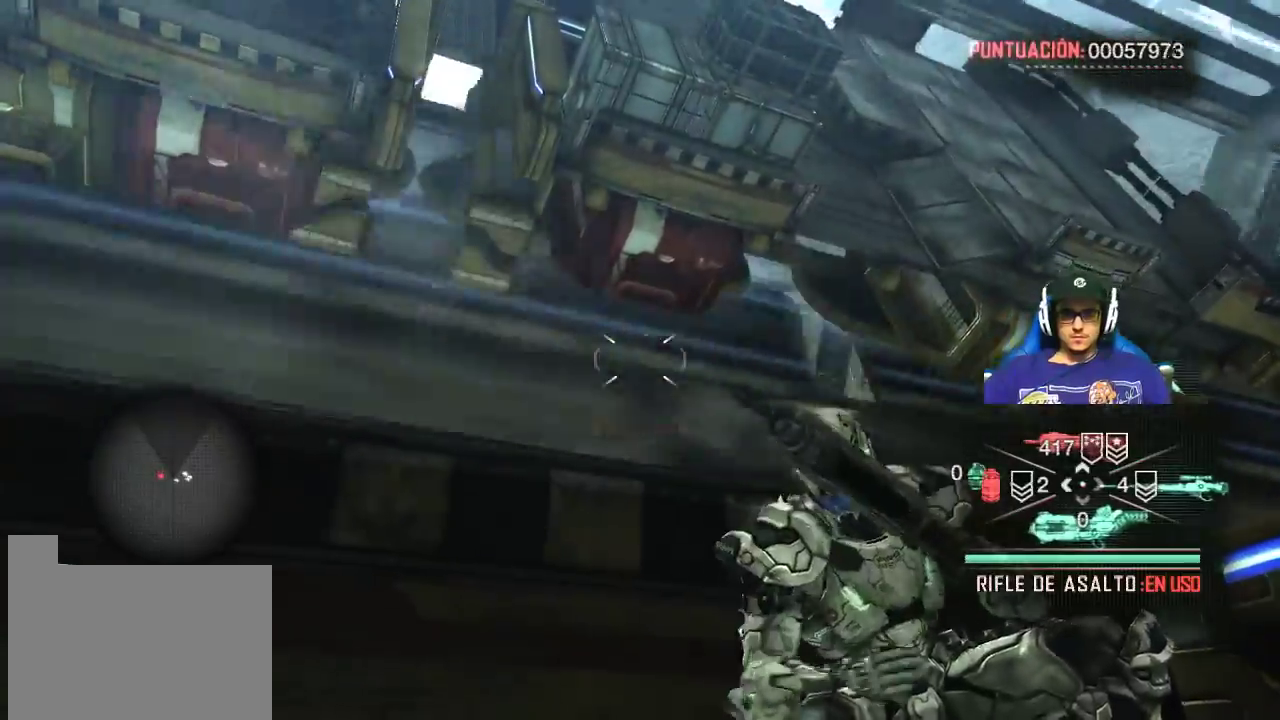
{"keys": [], "mouse": [], "events": []}
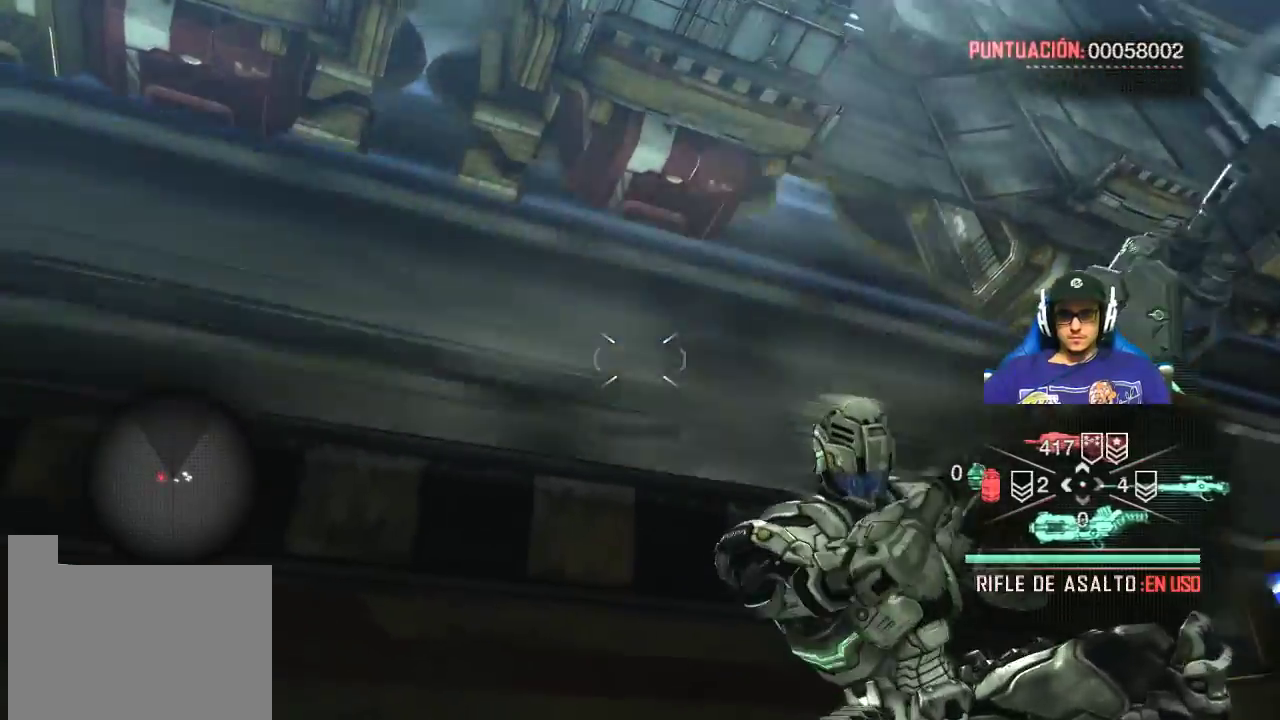
{"keys": [], "mouse": [], "events": []}
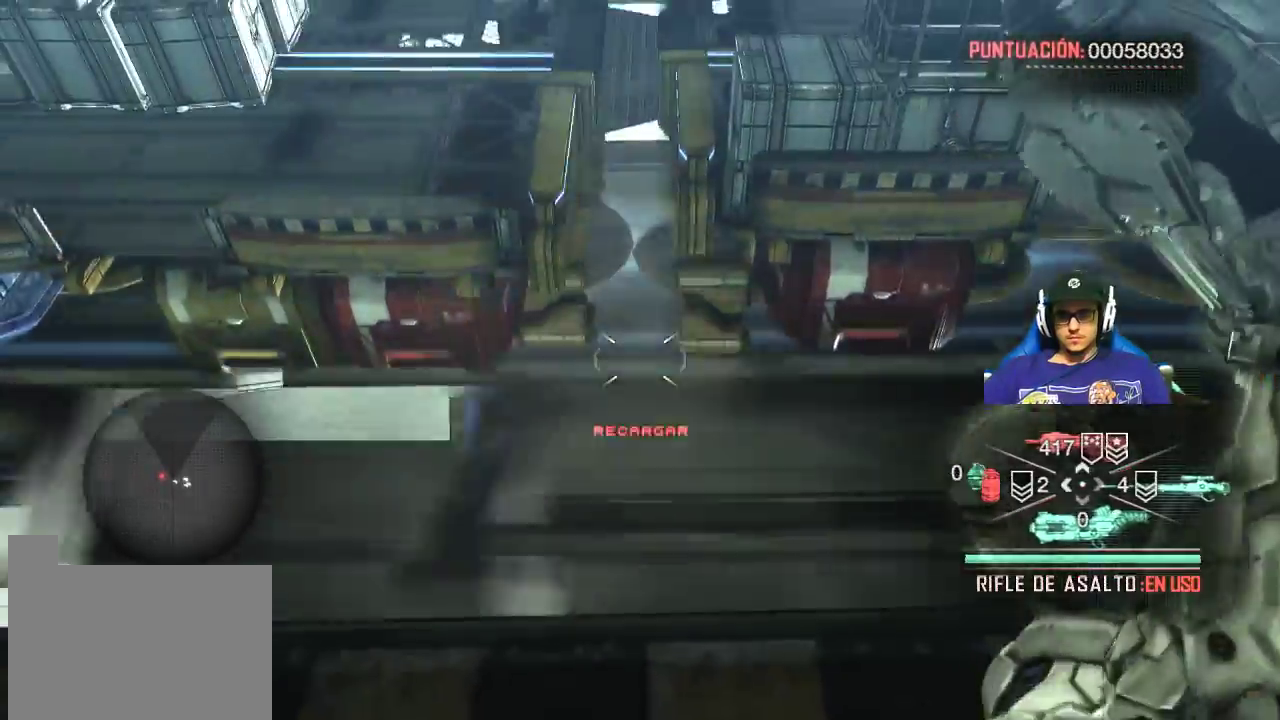
{"keys": [], "mouse": [], "events": []}
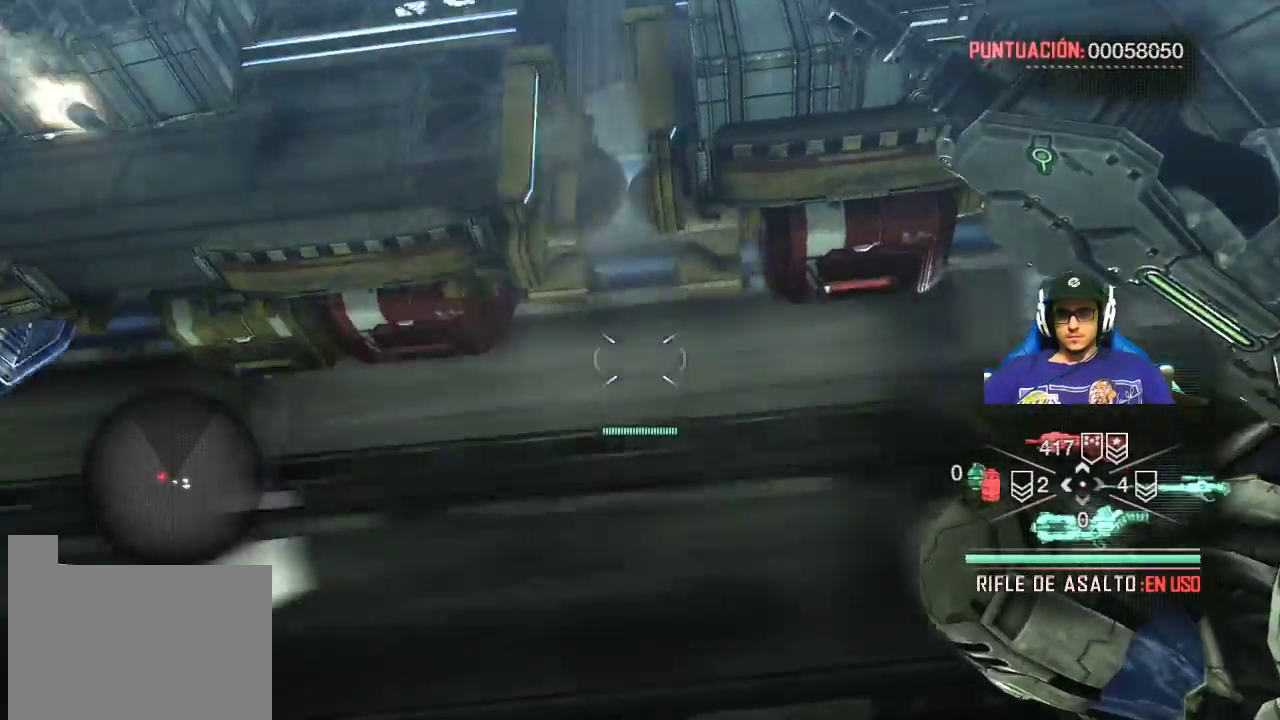
{"keys": [], "mouse": [], "events": []}
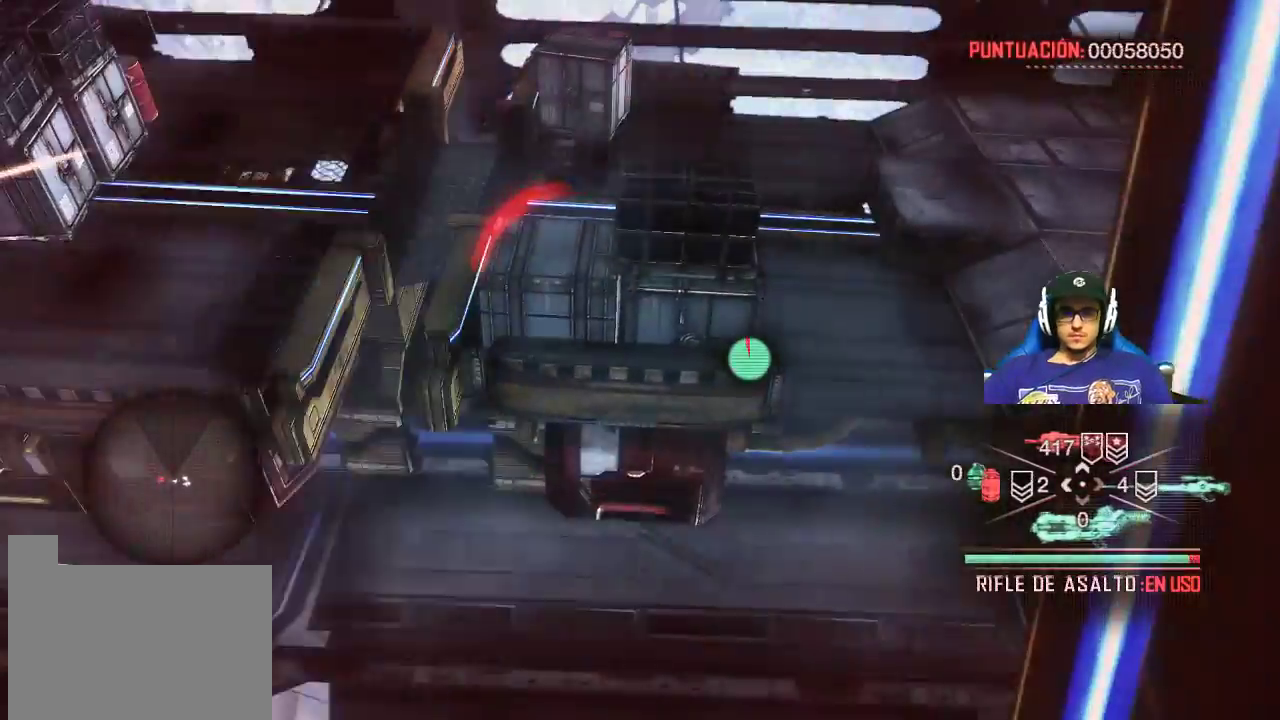
{"keys": [], "mouse": [], "events": []}
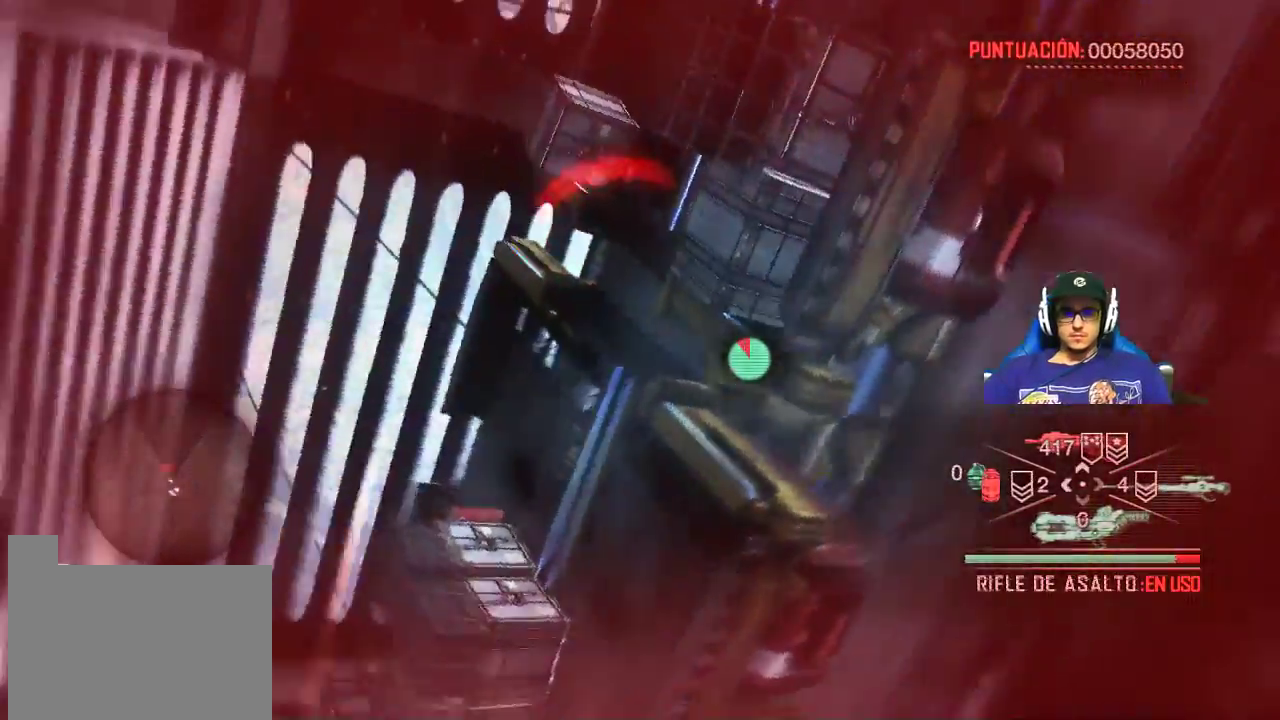
{"keys": ["w"], "mouse": [], "events": [[400, "w", "down"]]}
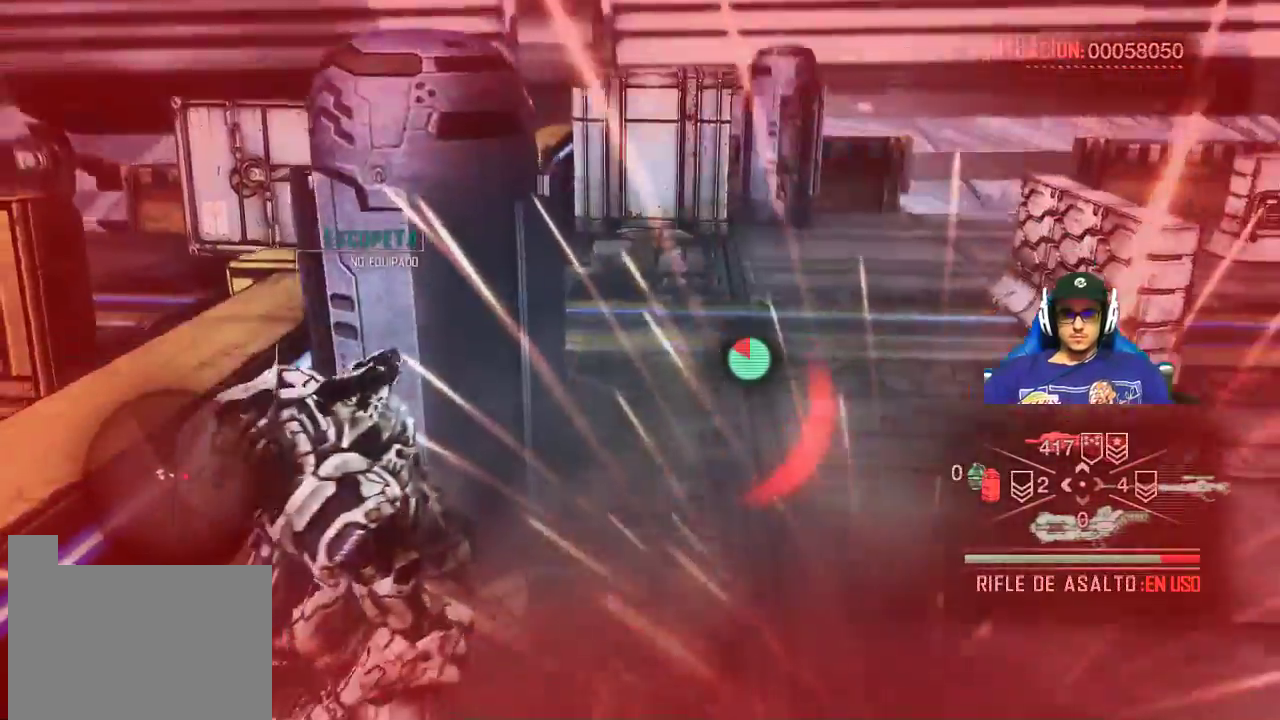
{"keys": ["w"], "mouse": [], "events": []}
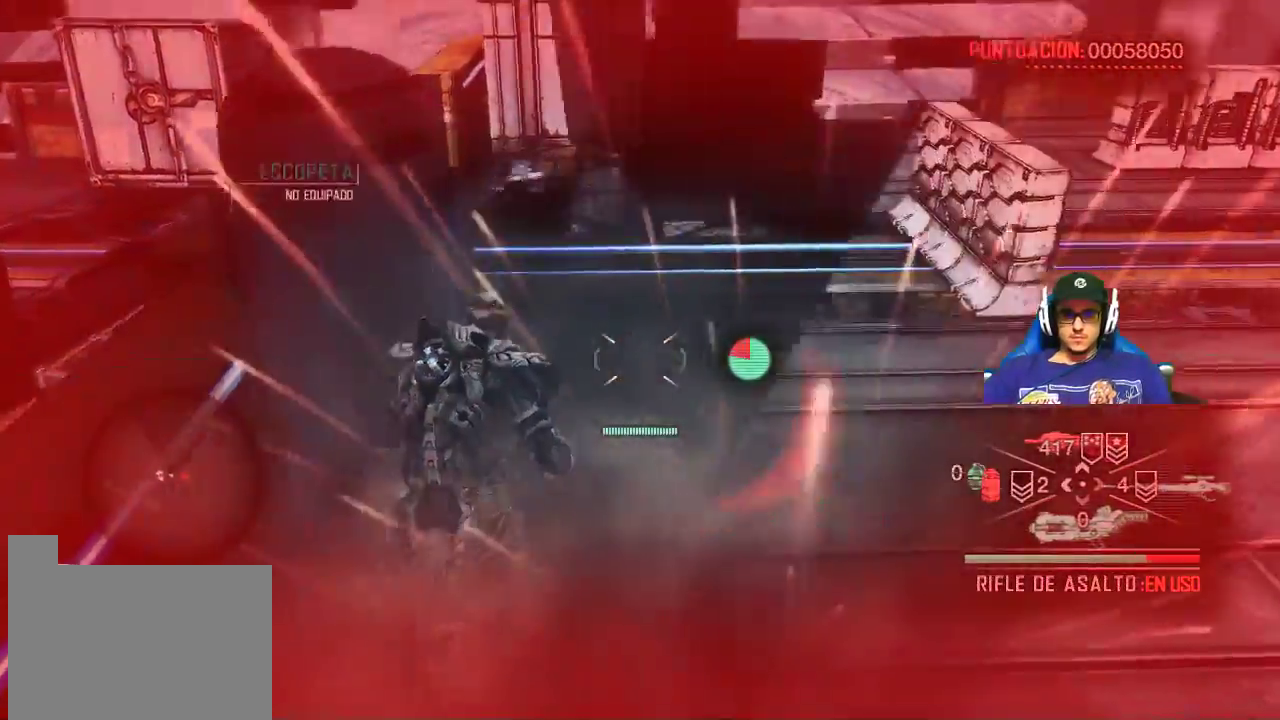
{"keys": ["w"], "mouse": [], "events": []}
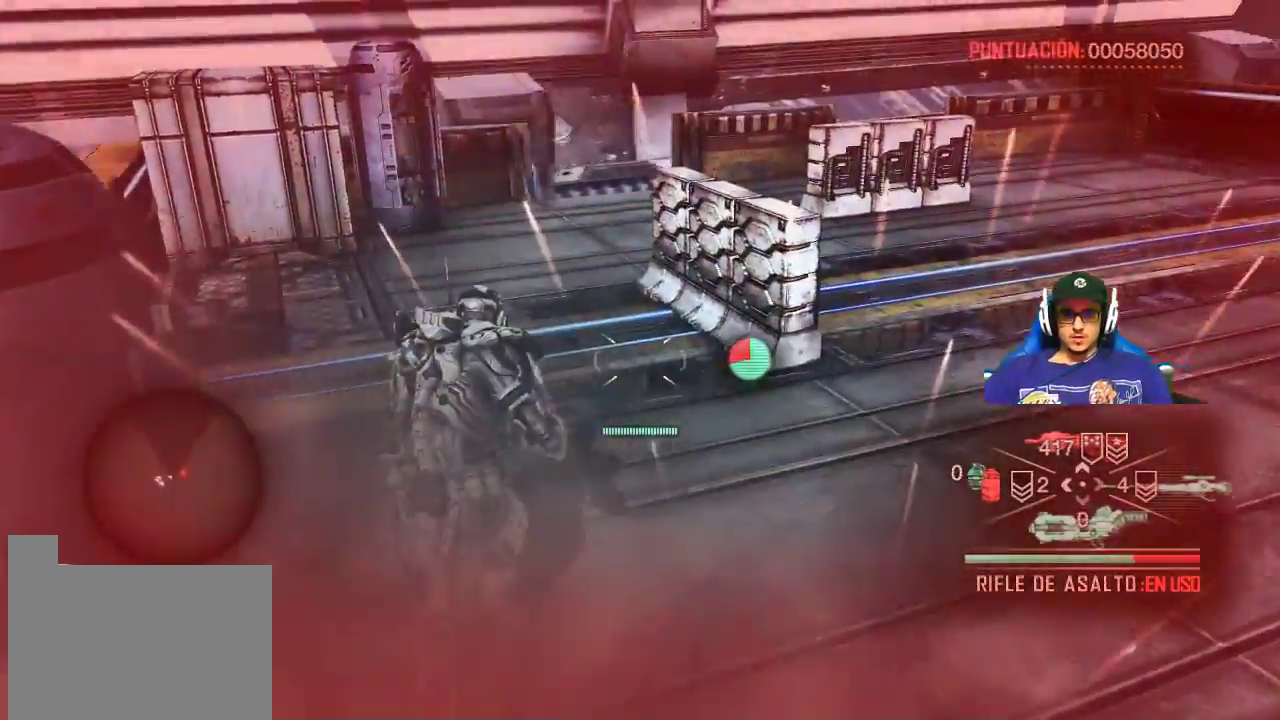
{"keys": ["w"], "mouse": [], "events": [[67, "space", "down"], [217, "space", "up"]]}
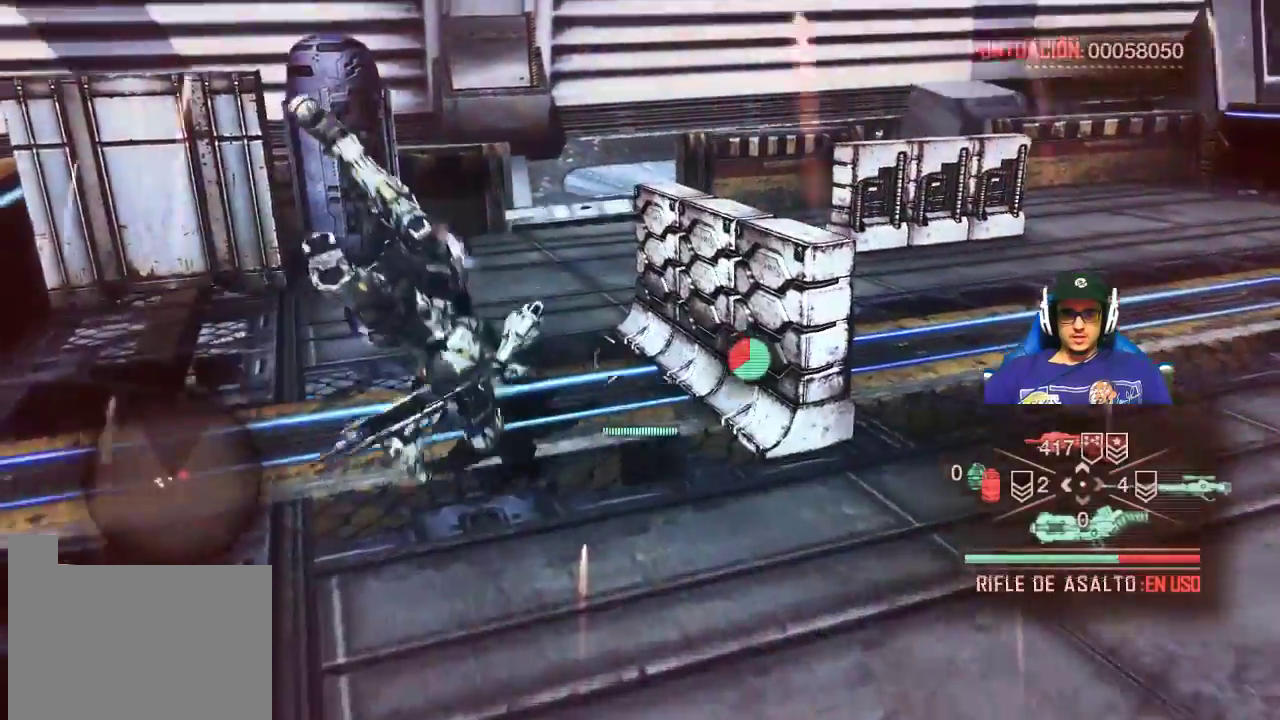
{"keys": ["w"], "mouse": [], "events": []}
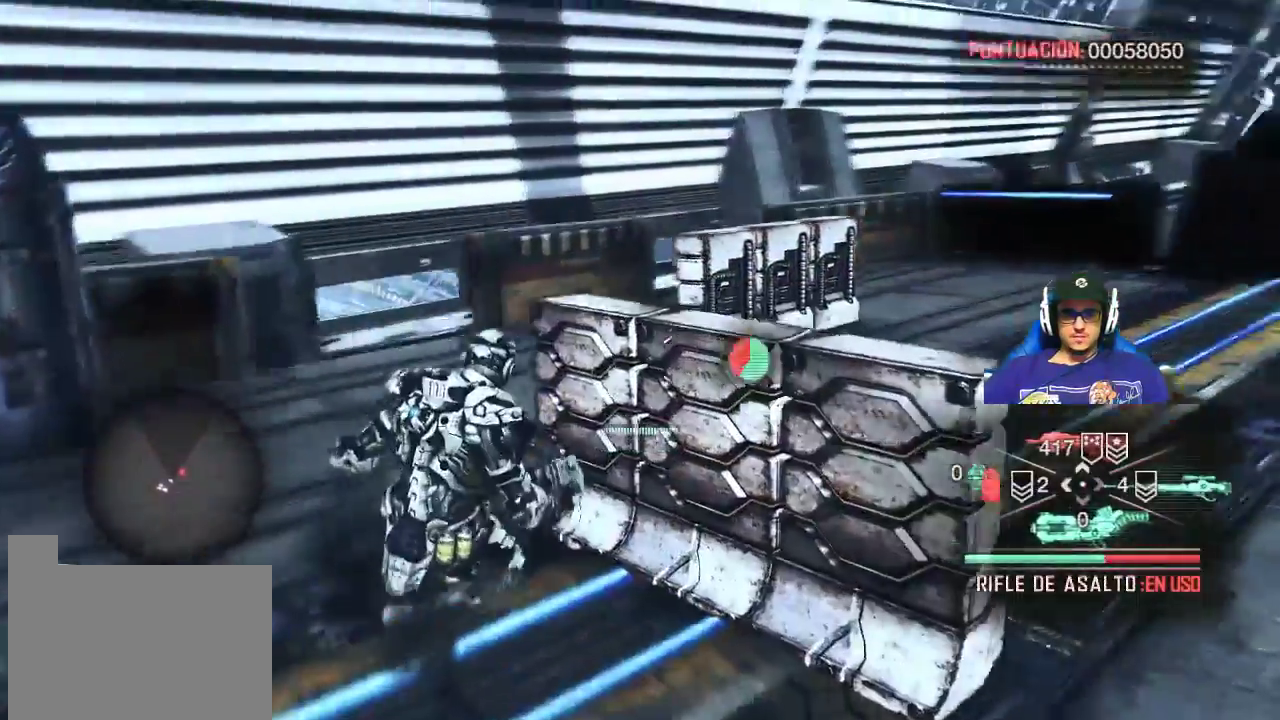
{"keys": [], "mouse": [], "events": [[100, "e", "down"], [150, "w", "up"], [234, "e", "up"]]}
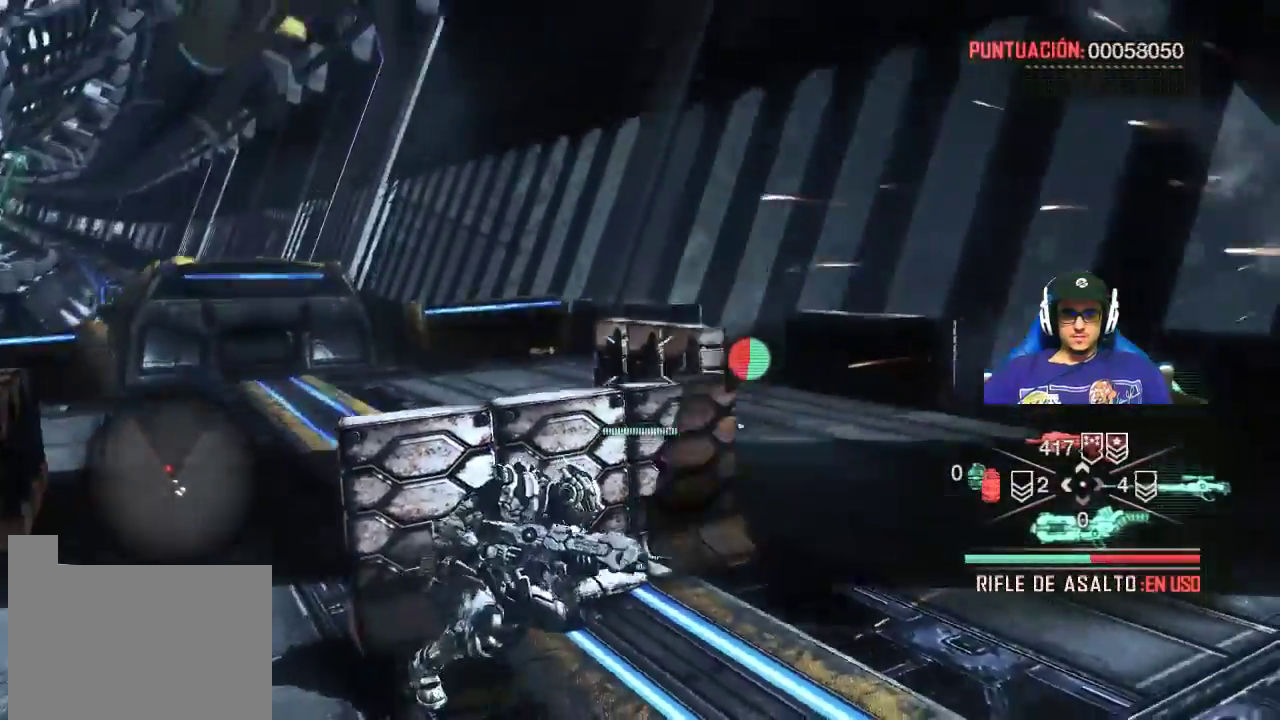
{"keys": [], "mouse": [], "events": []}
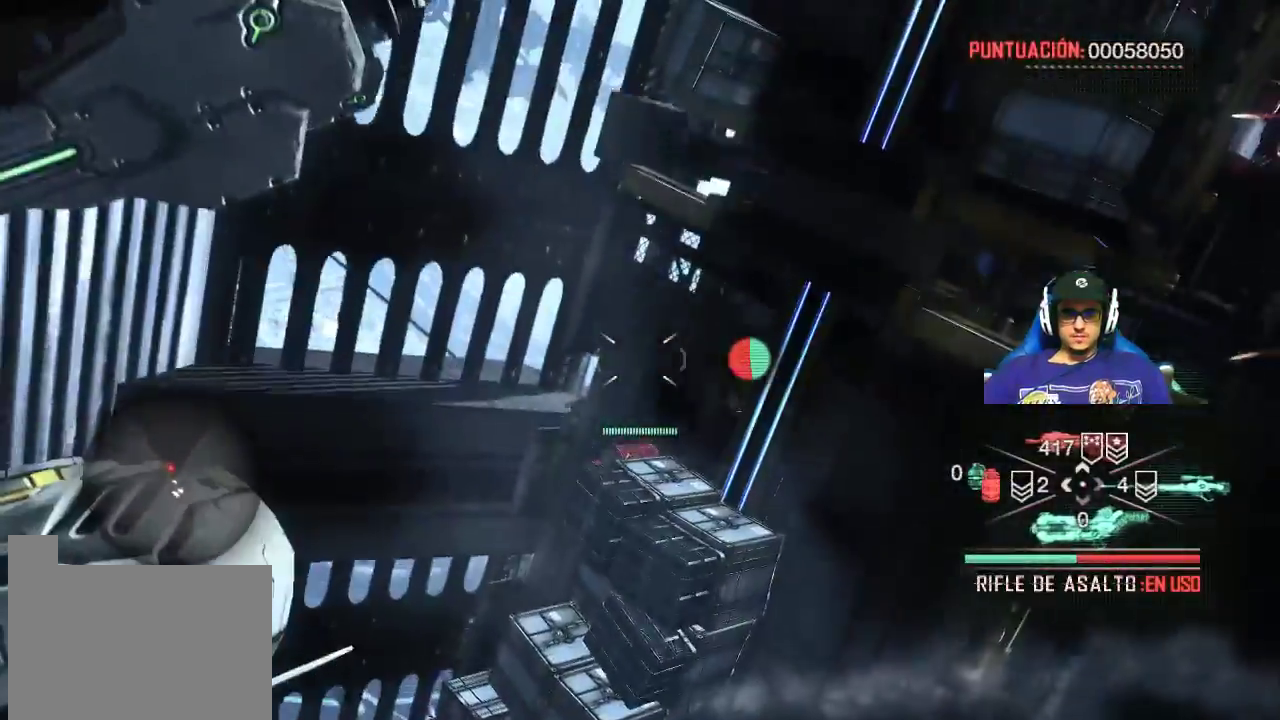
{"keys": [], "mouse": [], "events": []}
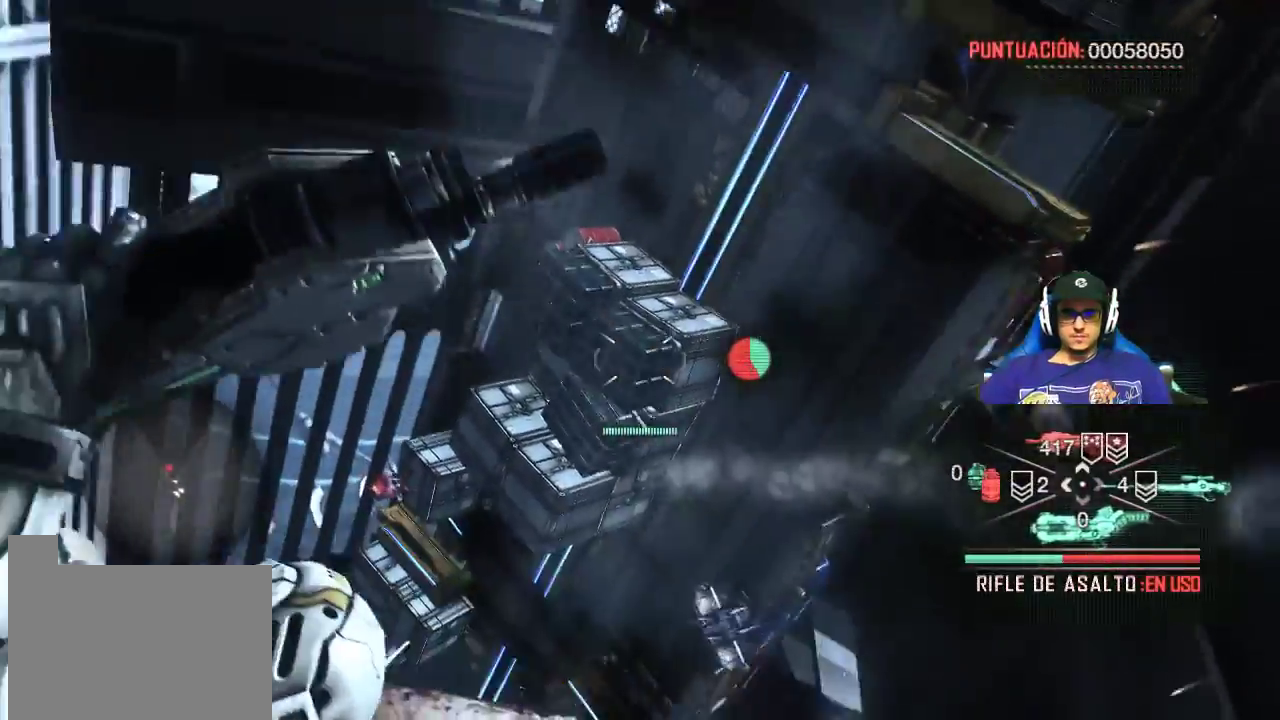
{"keys": [], "mouse": ["right"], "events": [[234, "mouse_right", "down"]]}
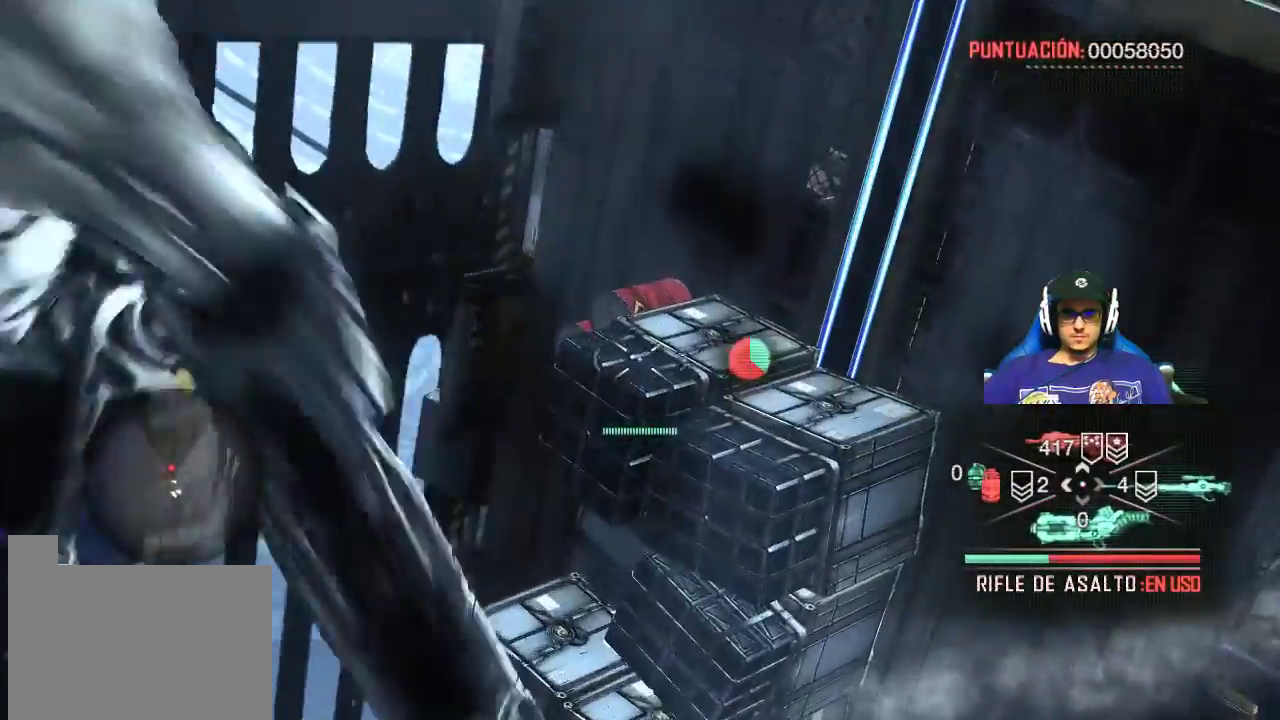
{"keys": [], "mouse": ["left", "right"], "events": [[17, "mouse_left", "down"]]}
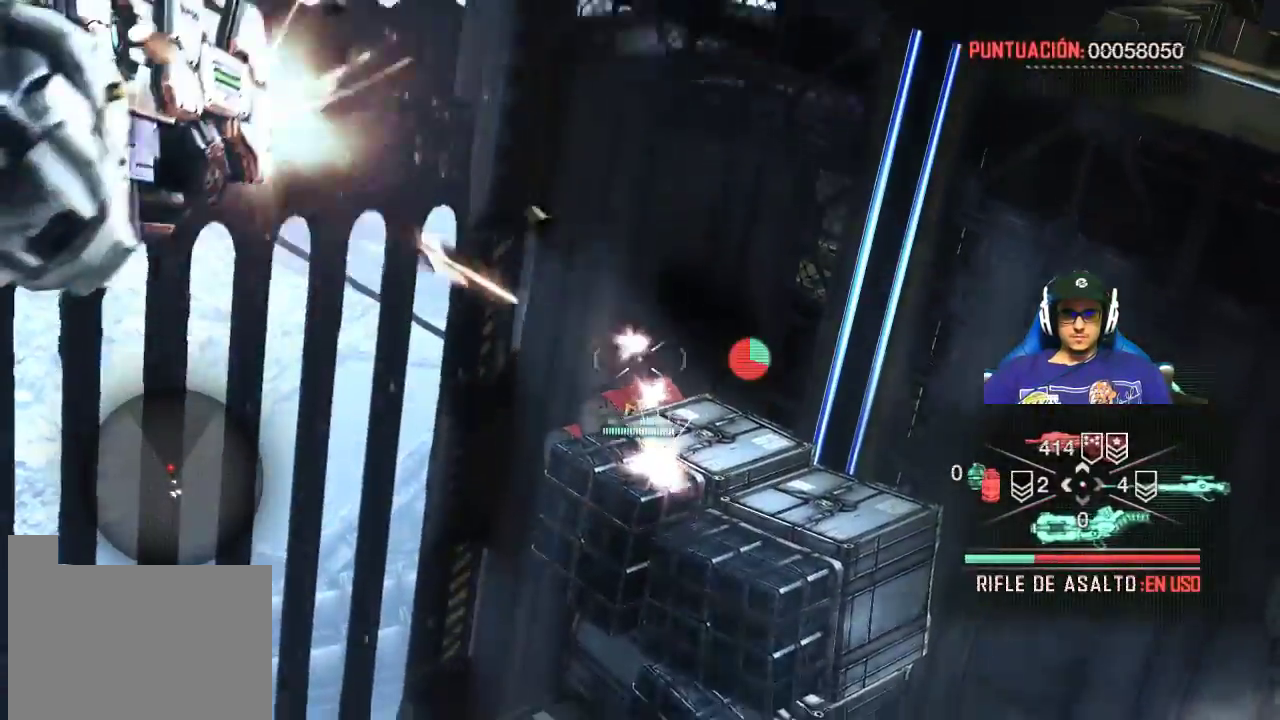
{"keys": [], "mouse": ["left", "right"], "events": []}
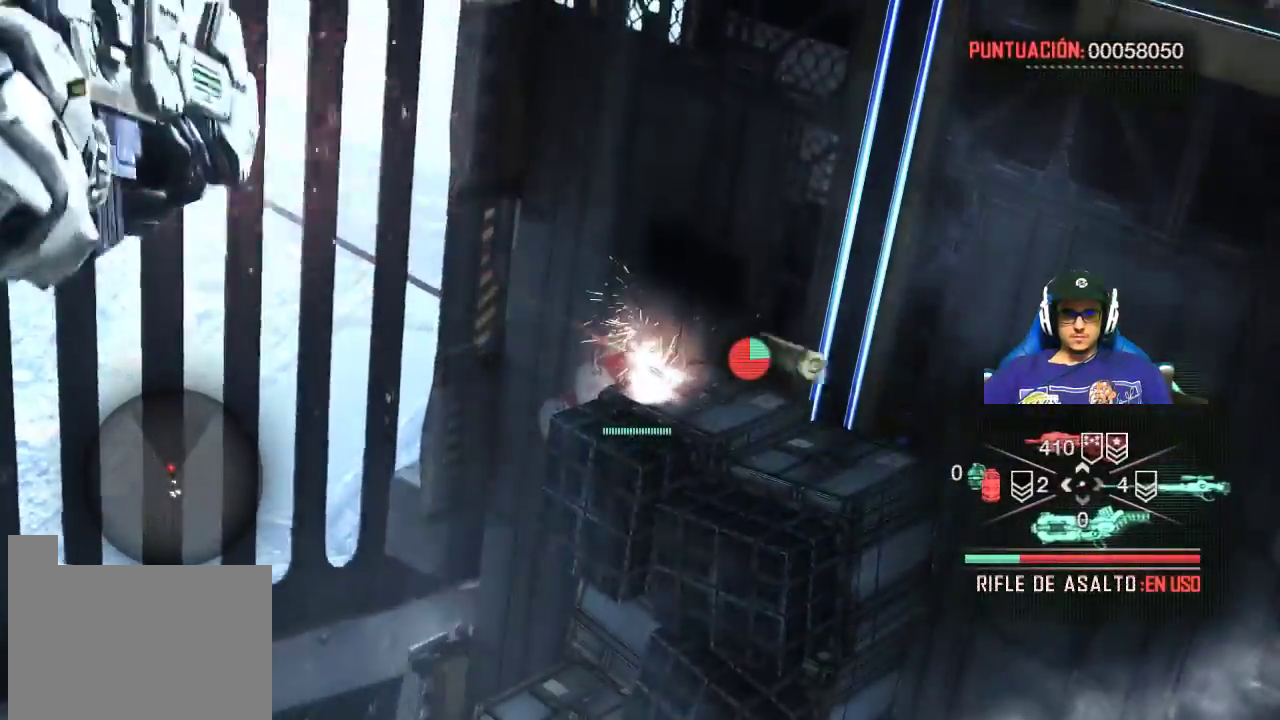
{"keys": [], "mouse": ["left", "right"], "events": []}
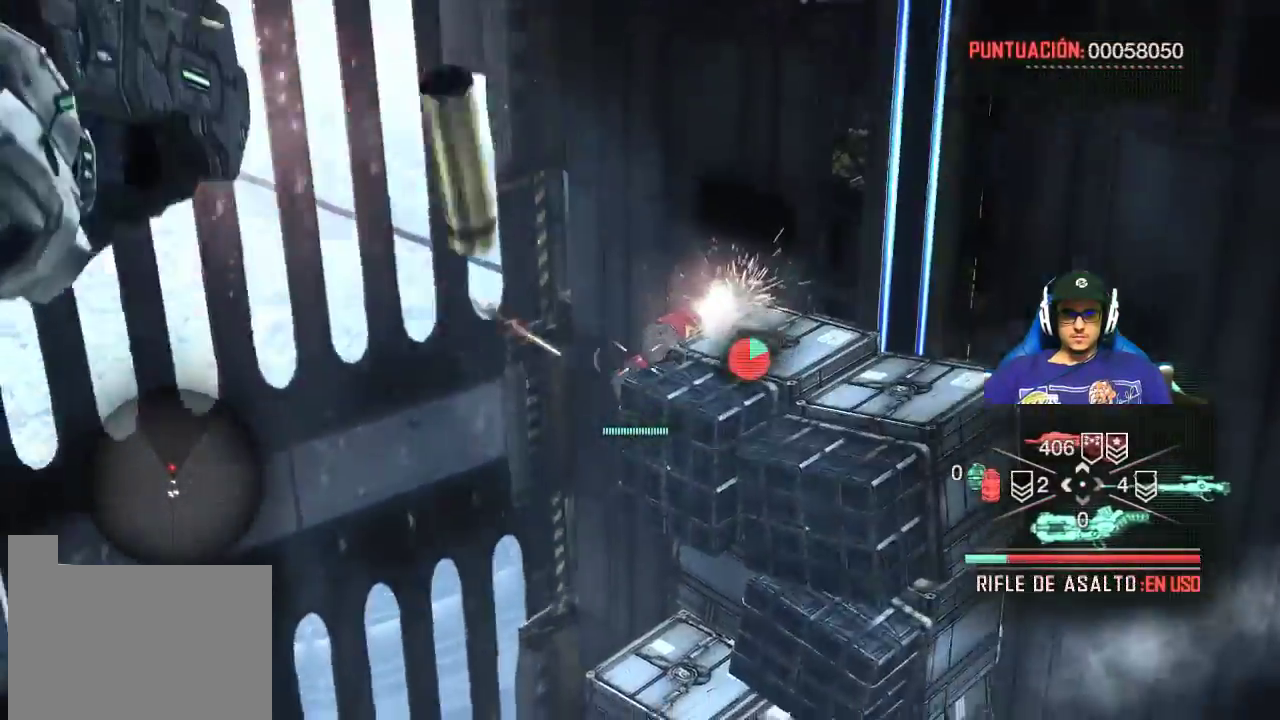
{"keys": [], "mouse": ["right"], "events": [[17, "mouse_left", "up"]]}
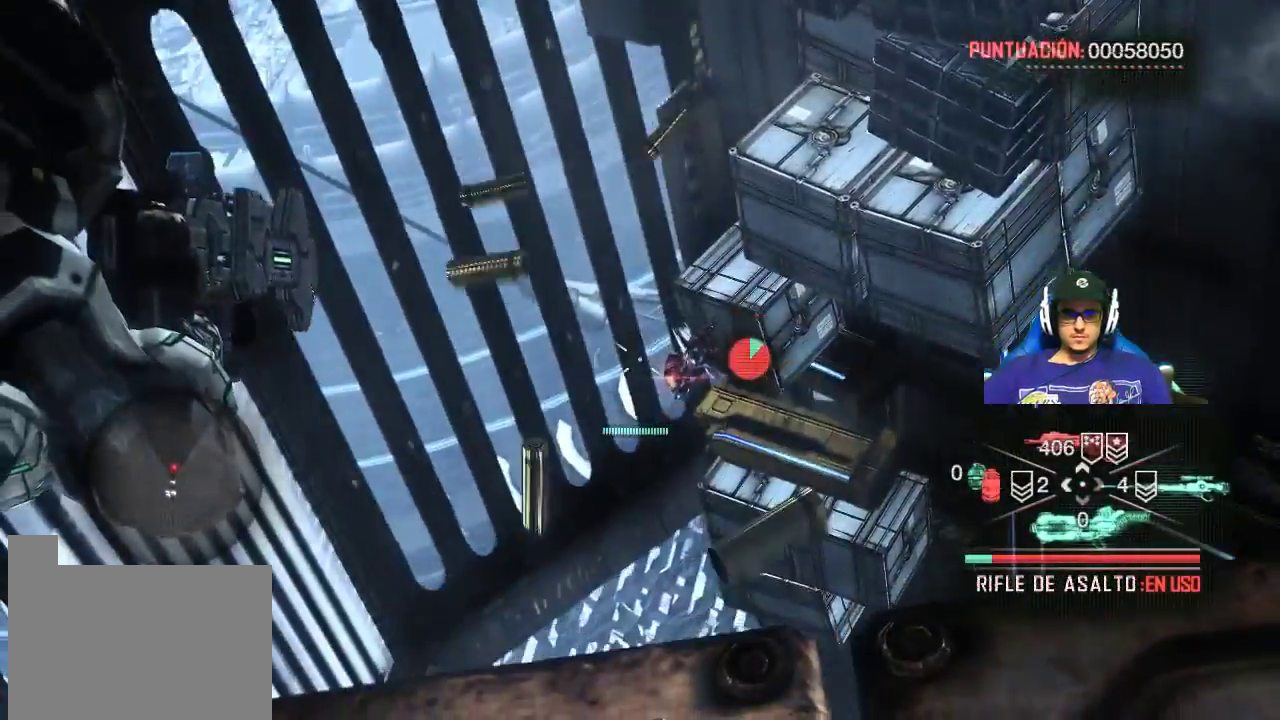
{"keys": [], "mouse": ["left", "right"], "events": [[184, "mouse_left", "down"]]}
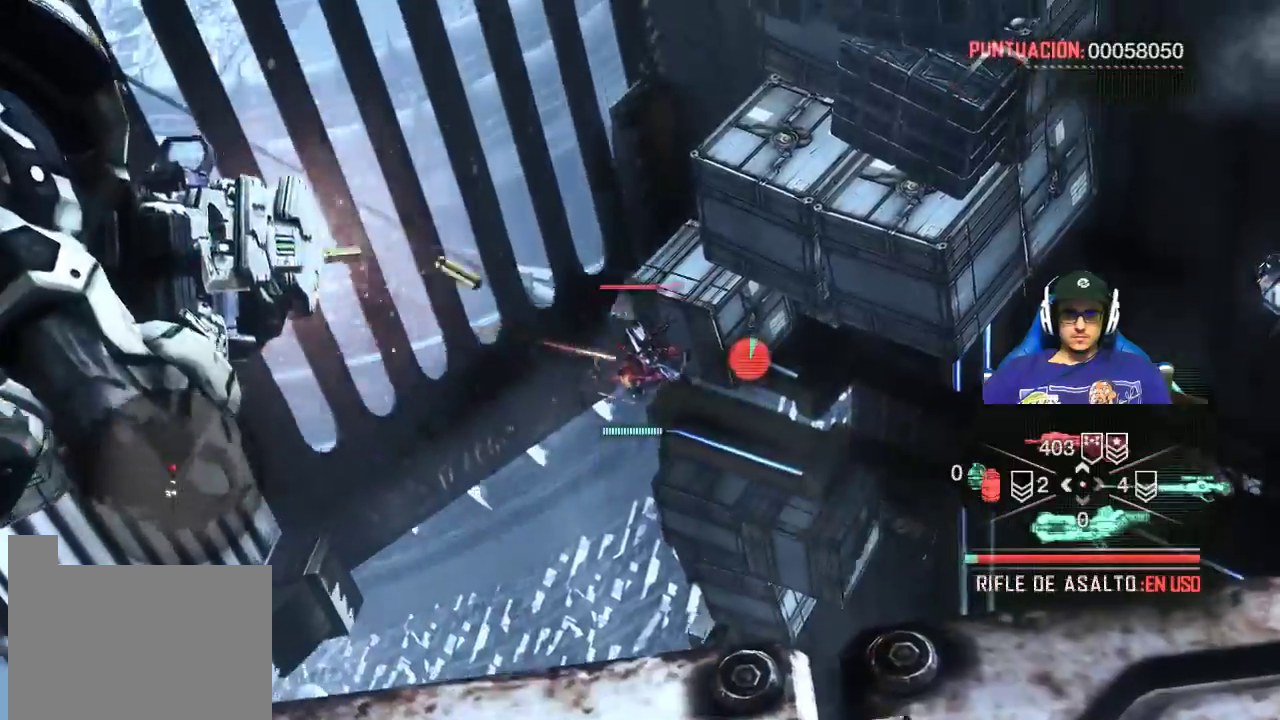
{"keys": [], "mouse": ["left", "right"], "events": []}
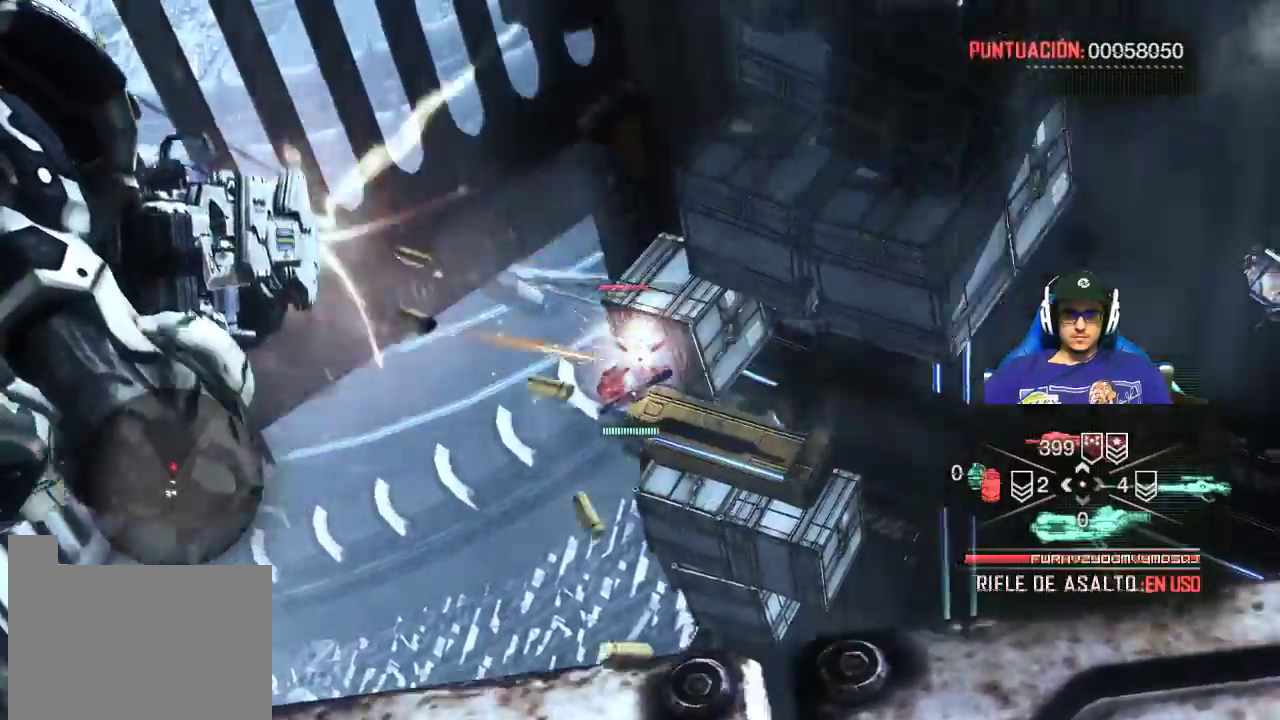
{"keys": [], "mouse": ["left", "right"], "events": []}
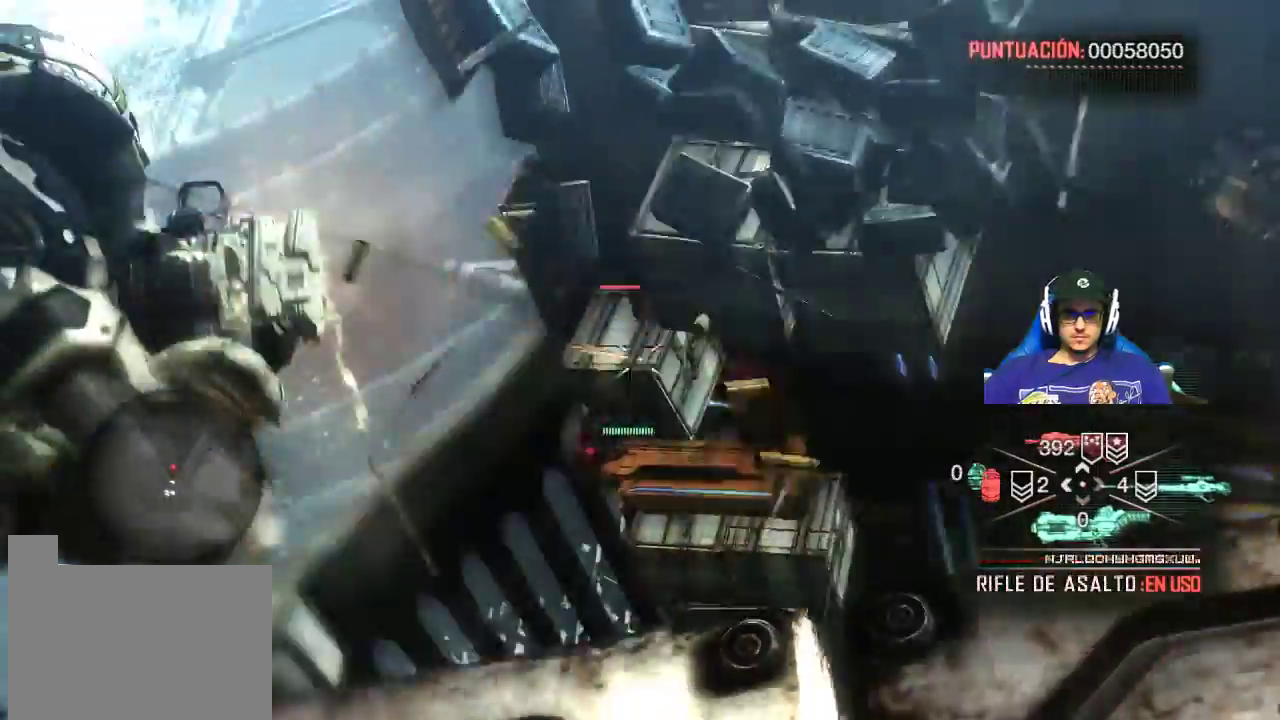
{"keys": [], "mouse": ["left", "right"], "events": []}